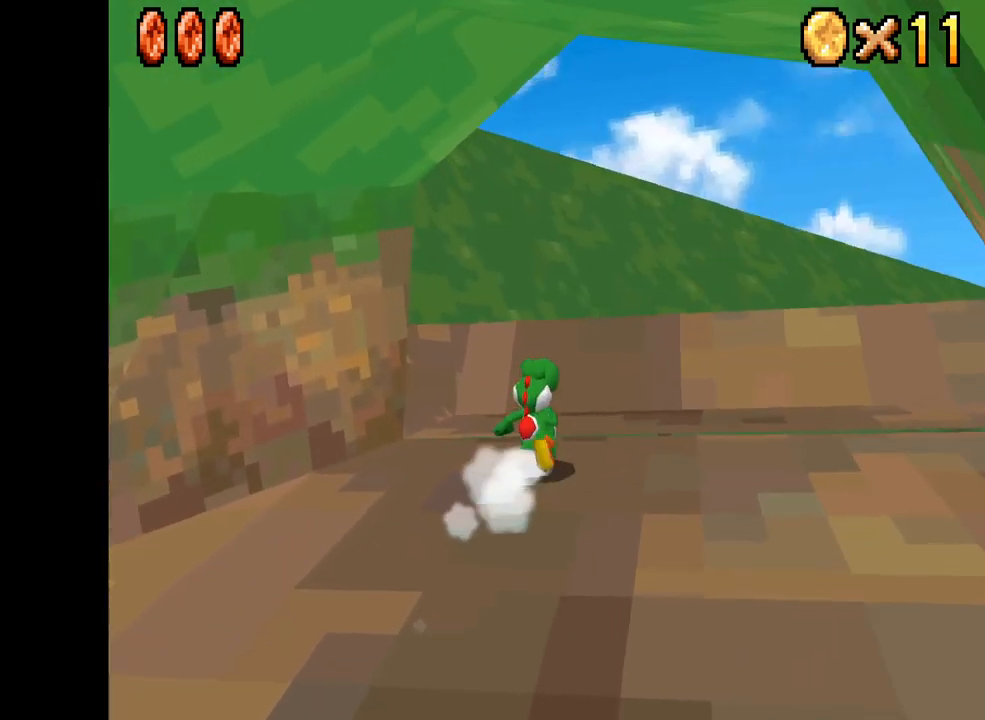
Gameplay with a controller (Xbox layout); each line is a JSON object with the inputs held at the frame after it. "events" lists button and stick changes between this image and that frame as [ms after this image, input, new state], when the widget could be followed in between. Not read: L3 R3.
{"buttons": ["X"], "left_stick": "right", "right_stick": "center", "events": [[34, "left_stick", "right"]]}
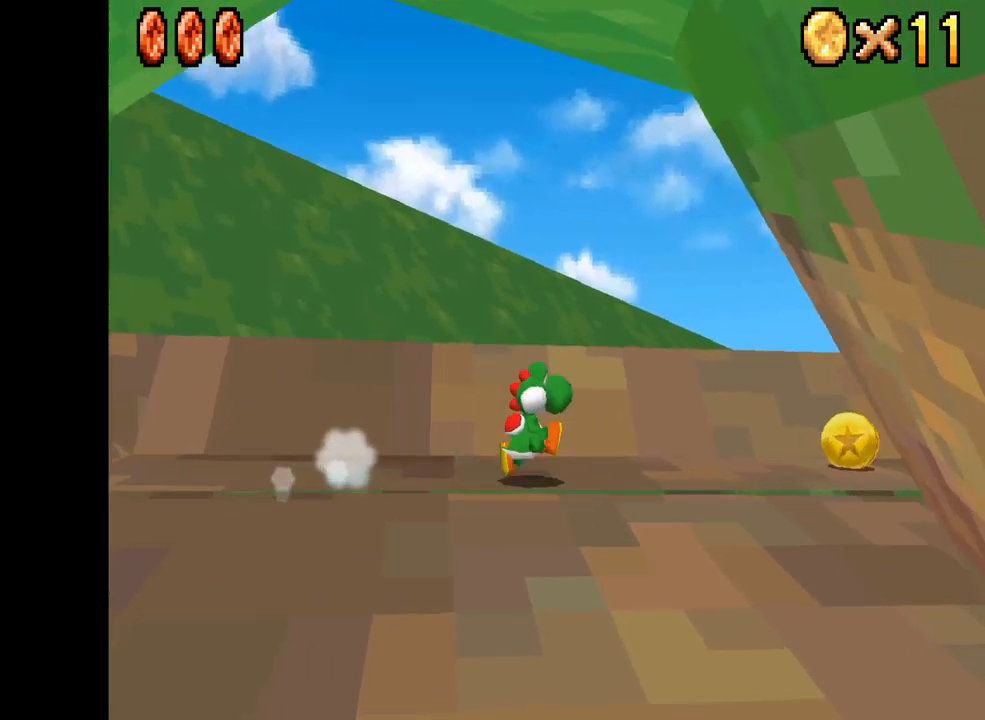
{"buttons": ["X"], "left_stick": "right", "right_stick": "center", "events": []}
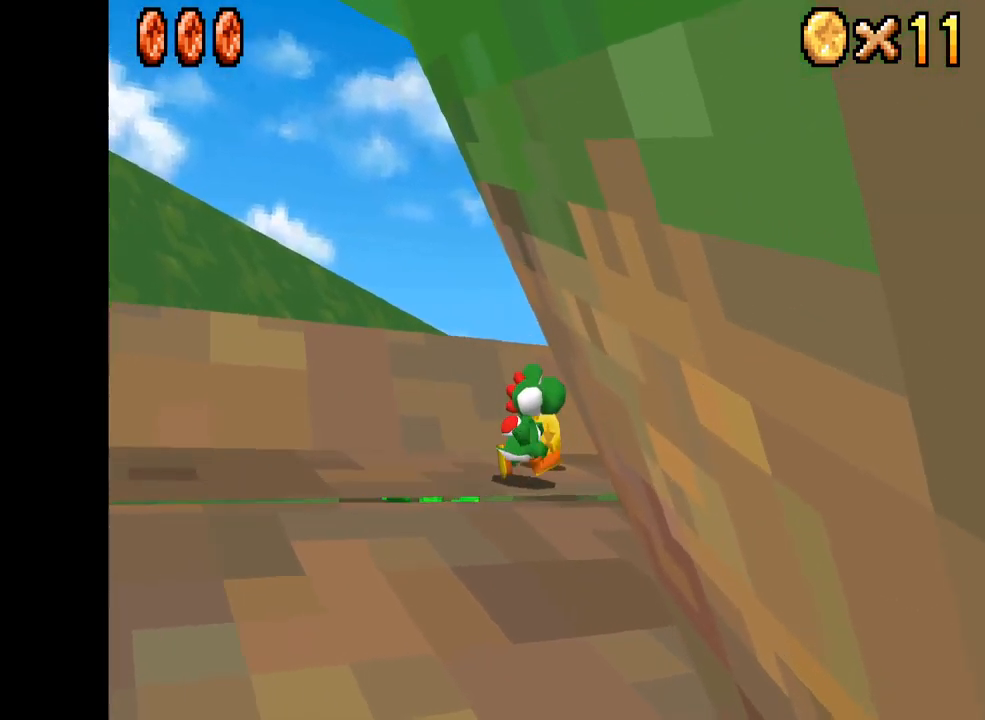
{"buttons": ["X"], "left_stick": "up-right", "right_stick": "center", "events": [[484, "left_stick", "up-right"]]}
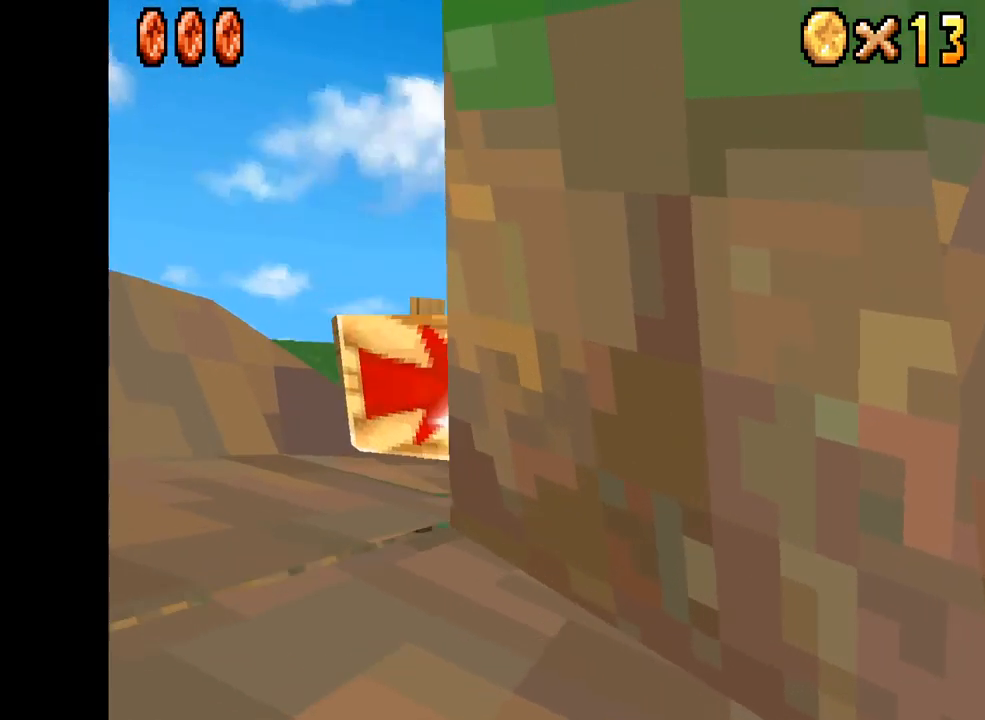
{"buttons": ["X"], "left_stick": "right", "right_stick": "center", "events": [[100, "left_stick", "right"]]}
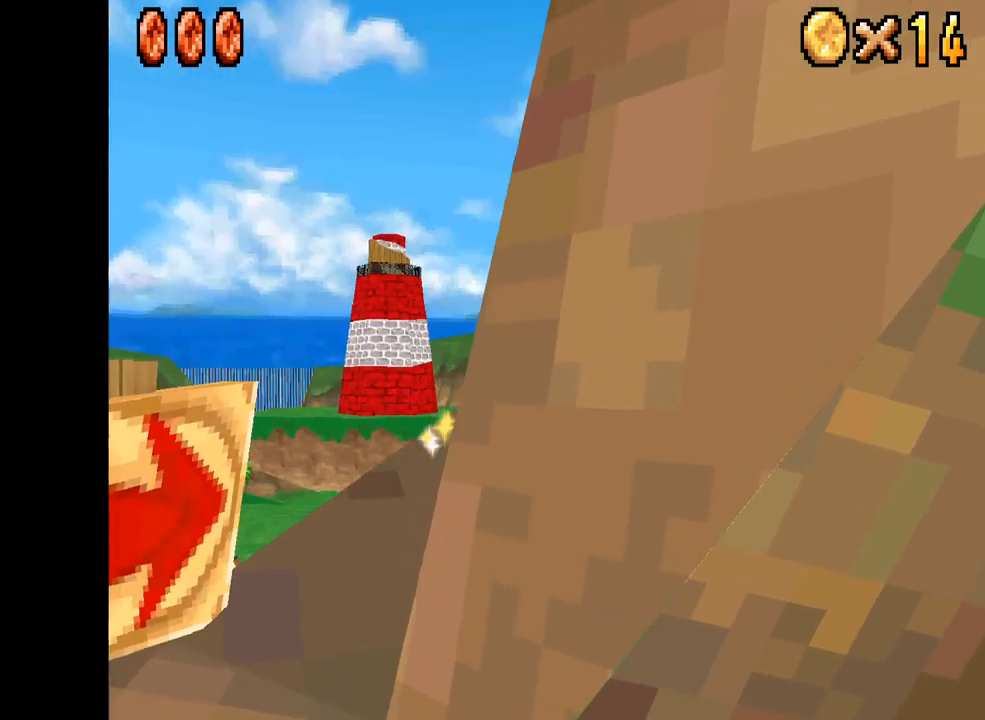
{"buttons": ["X"], "left_stick": "up", "right_stick": "center", "events": [[184, "left_stick", "up-right"], [417, "left_stick", "up"]]}
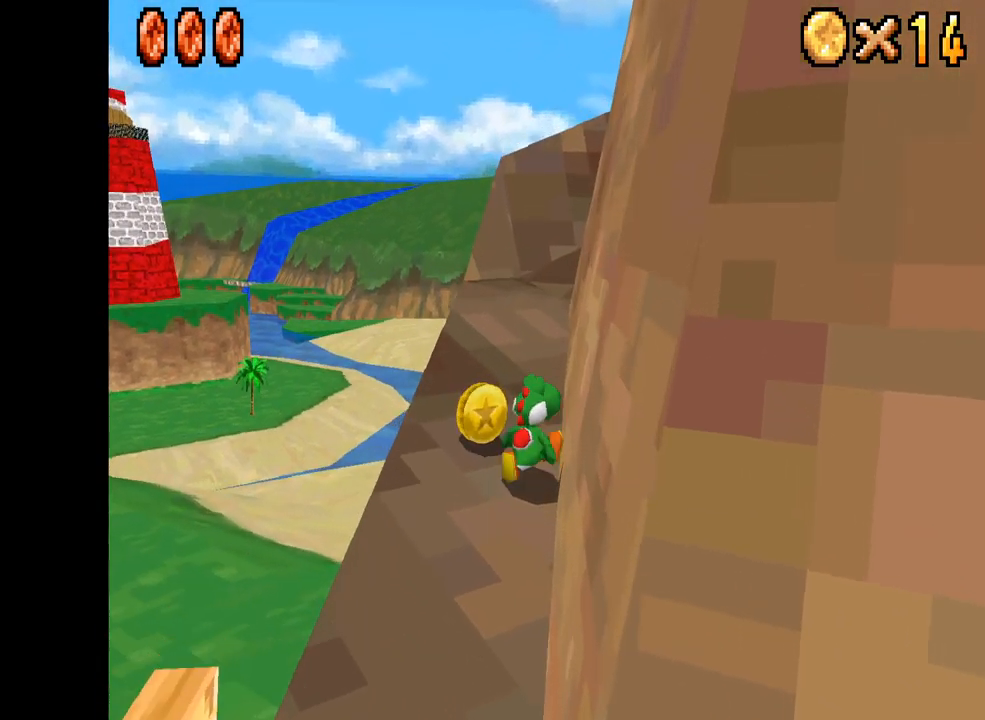
{"buttons": ["X"], "left_stick": "up-right", "right_stick": "center", "events": [[250, "left_stick", "up-right"]]}
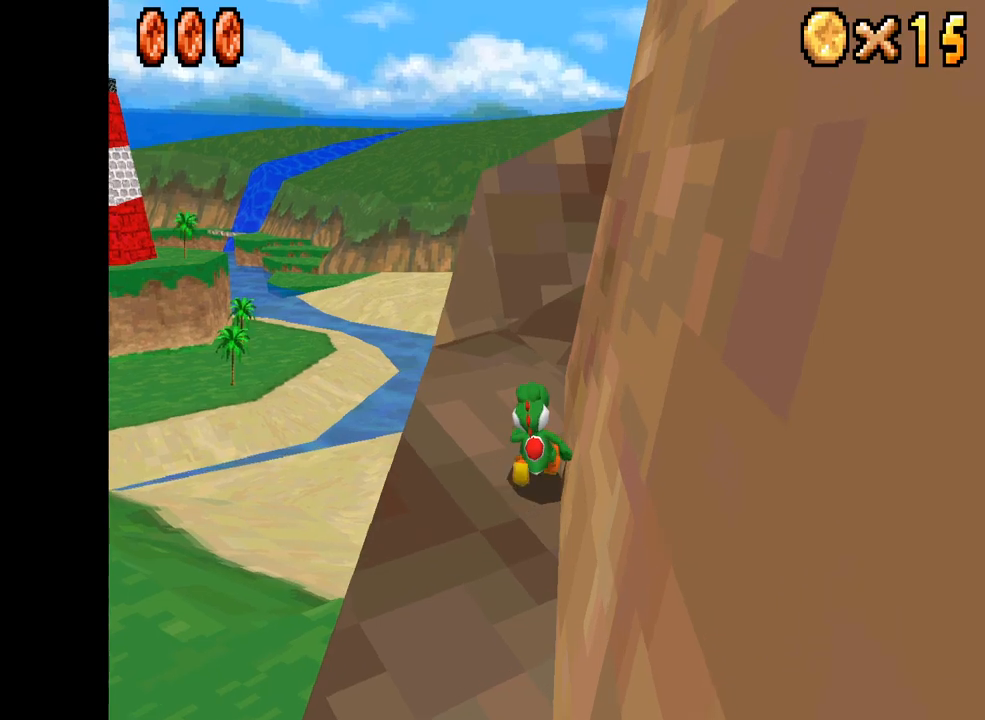
{"buttons": ["X"], "left_stick": "right", "right_stick": "center", "events": [[500, "left_stick", "right"]]}
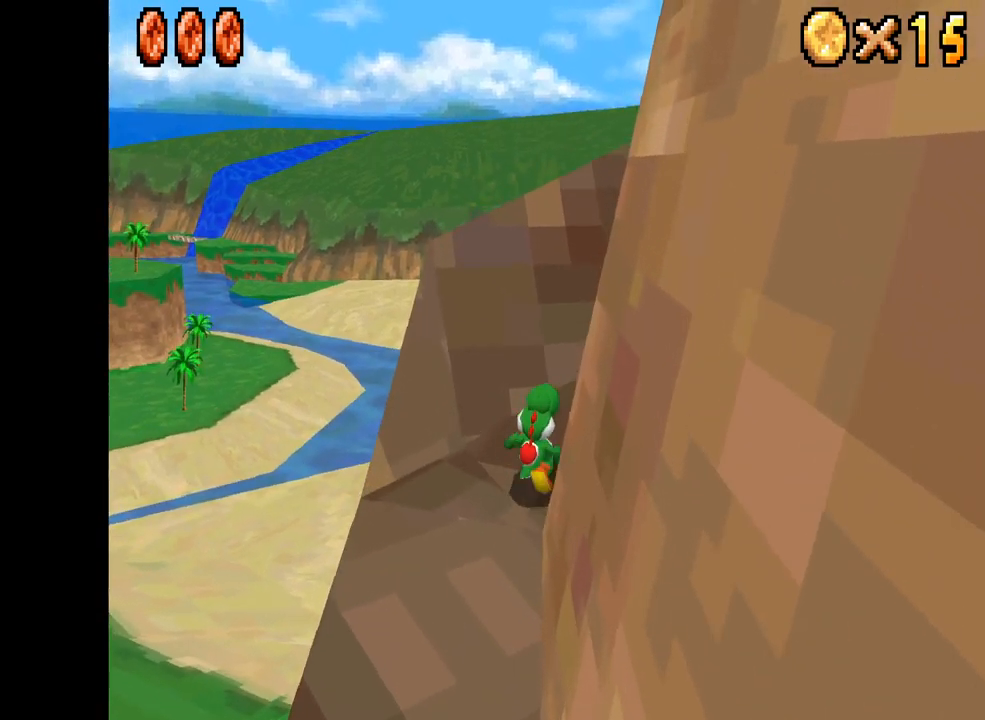
{"buttons": ["X"], "left_stick": "right", "right_stick": "center", "events": []}
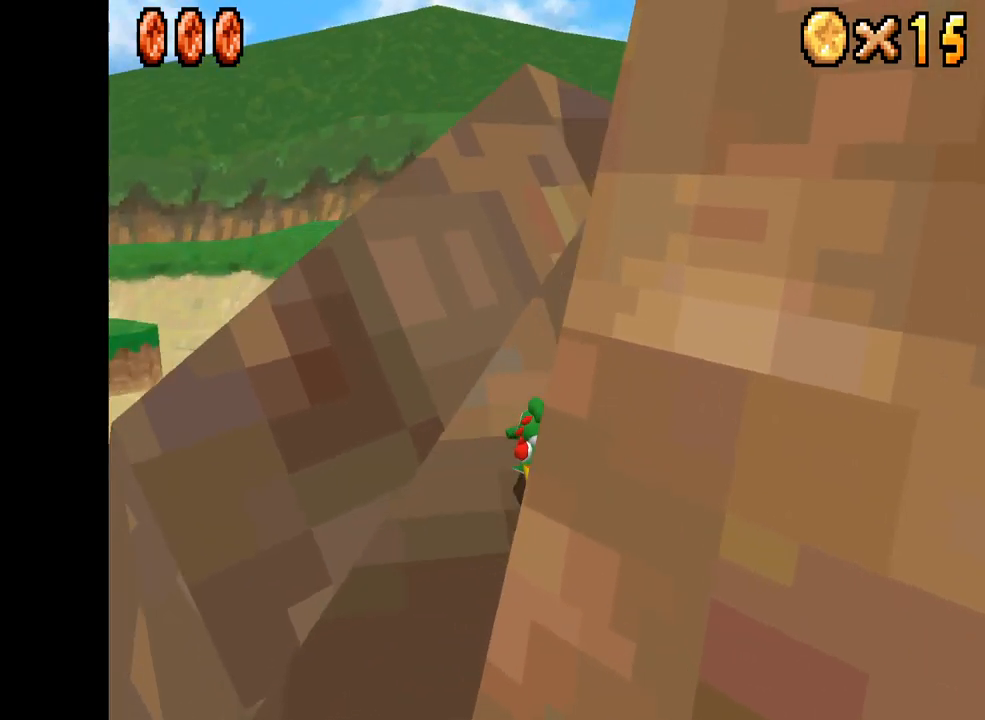
{"buttons": ["X"], "left_stick": "up-right", "right_stick": "center", "events": [[134, "left_stick", "up"], [217, "left_stick", "right"], [284, "left_stick", "up"], [500, "left_stick", "up-right"]]}
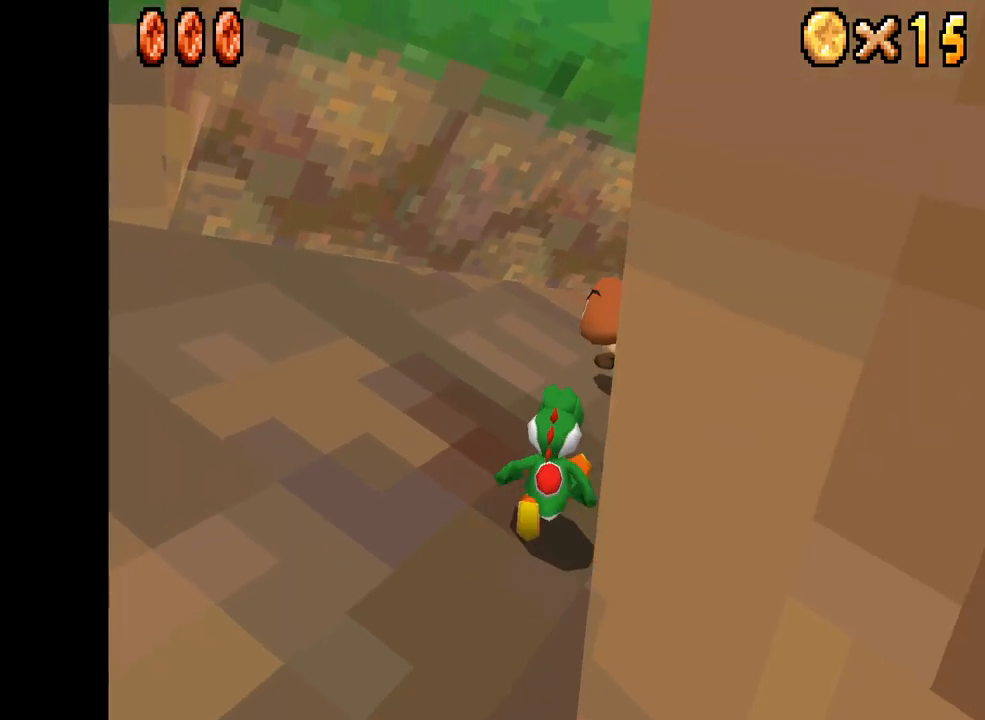
{"buttons": ["A", "X"], "left_stick": "up", "right_stick": "center", "events": [[17, "left_stick", "right"], [100, "left_stick", "center"], [134, "A", "down"], [167, "left_stick", "right"], [317, "left_stick", "up-right"], [434, "left_stick", "up"]]}
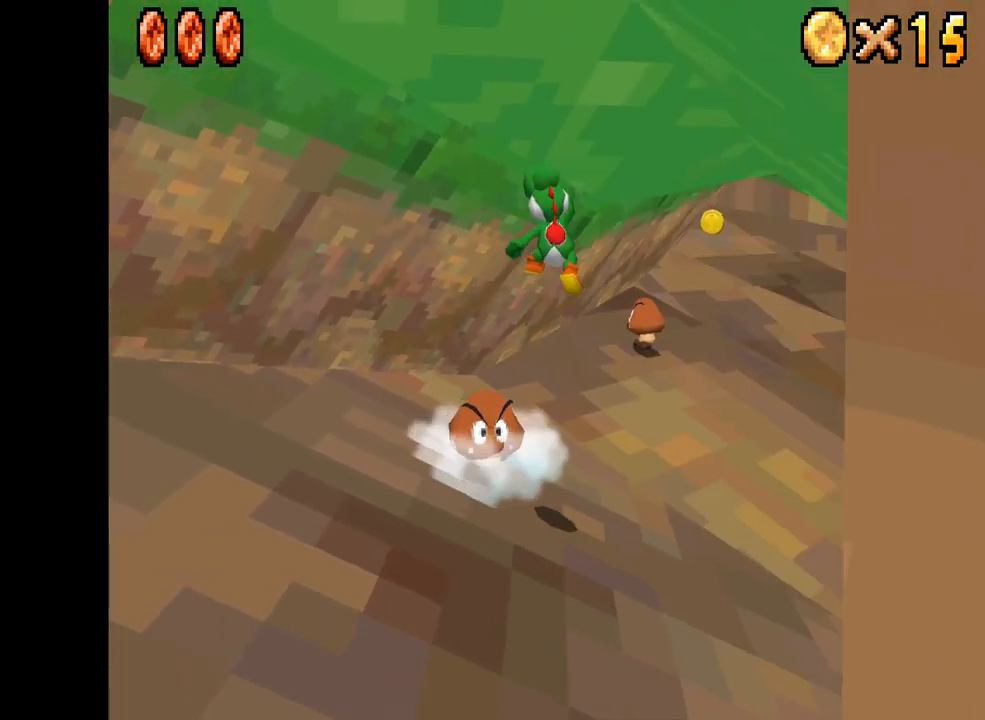
{"buttons": ["A", "X"], "left_stick": "up-right", "right_stick": "center", "events": [[167, "left_stick", "up-right"]]}
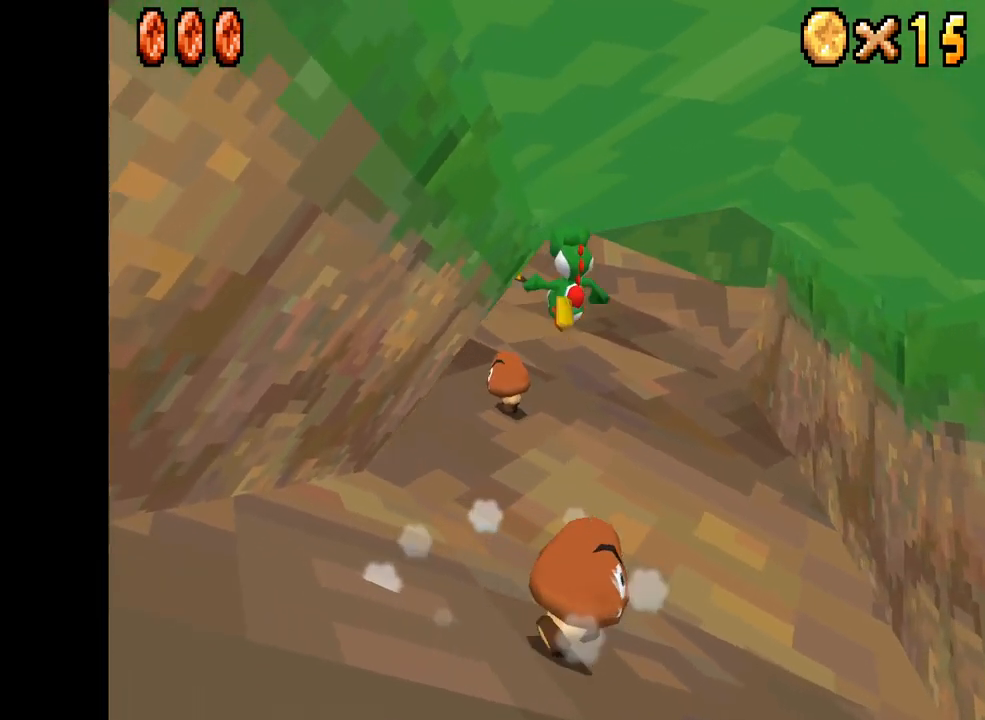
{"buttons": ["X"], "left_stick": "up-right", "right_stick": "center", "events": [[17, "A", "up"], [284, "left_stick", "up"], [450, "left_stick", "up-right"]]}
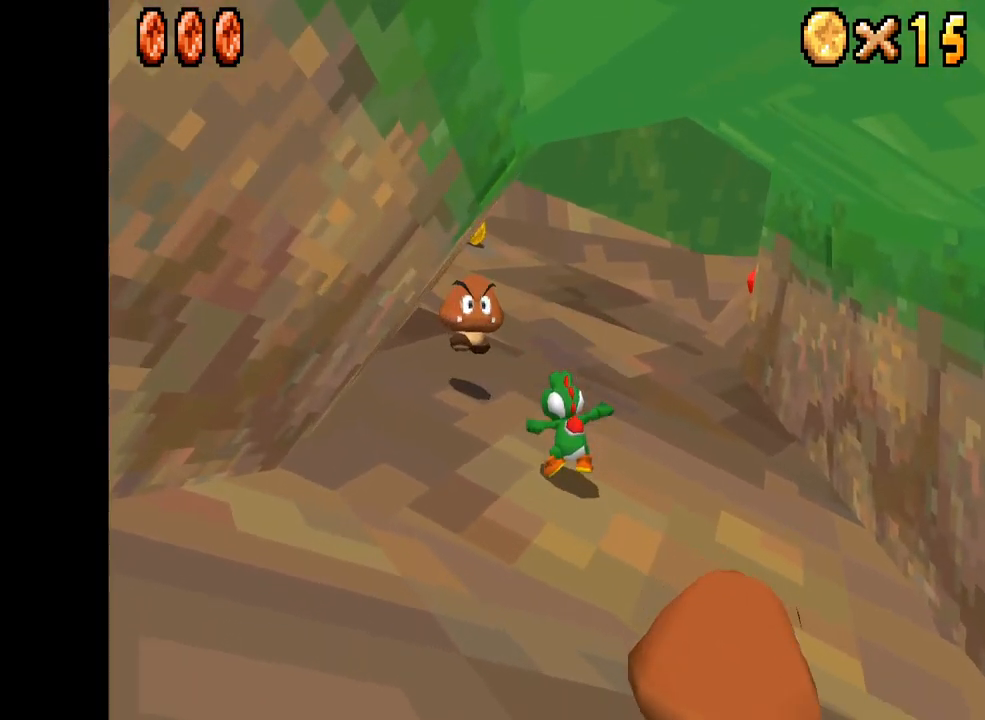
{"buttons": ["X"], "left_stick": "up-right", "right_stick": "center", "events": []}
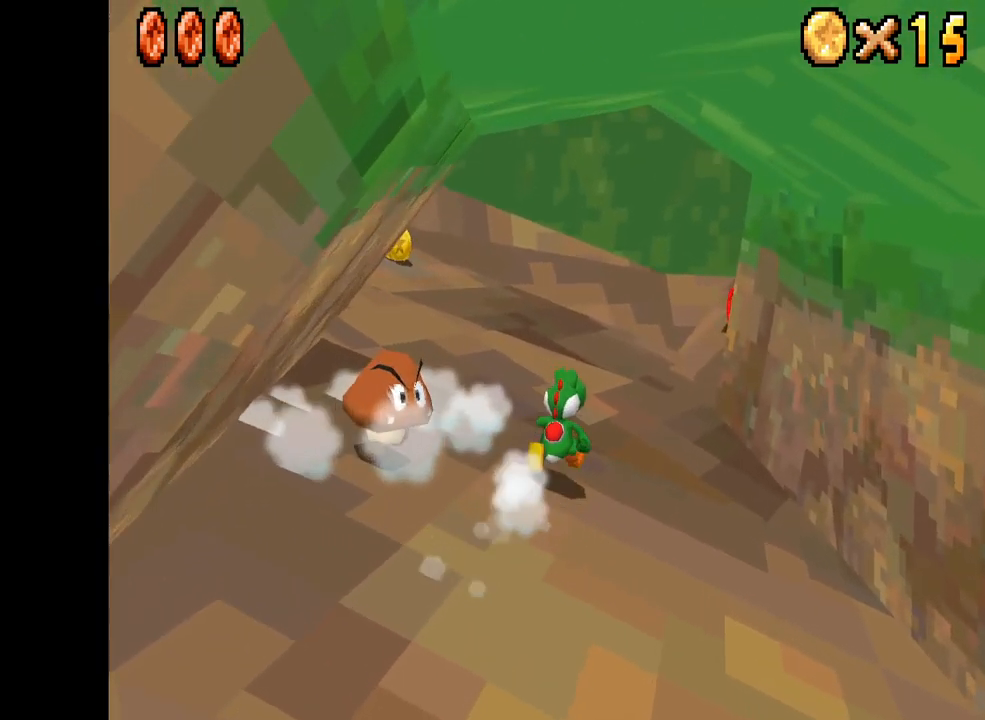
{"buttons": ["X"], "left_stick": "up-right", "right_stick": "center", "events": [[117, "left_stick", "up"], [417, "left_stick", "up-right"]]}
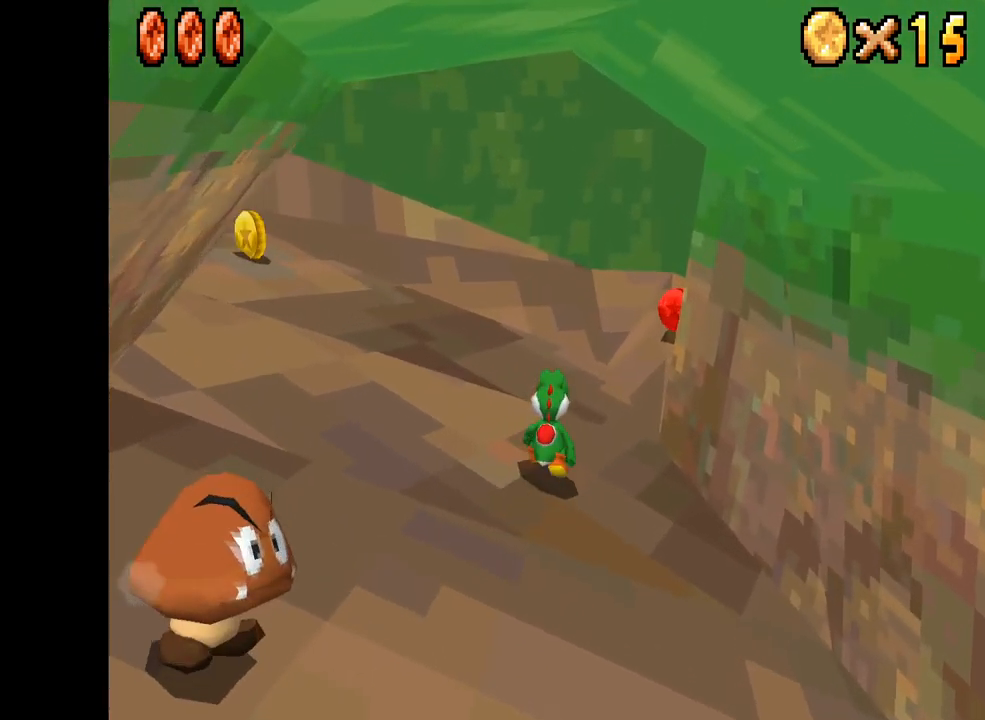
{"buttons": ["X"], "left_stick": "up", "right_stick": "center", "events": [[400, "left_stick", "up"]]}
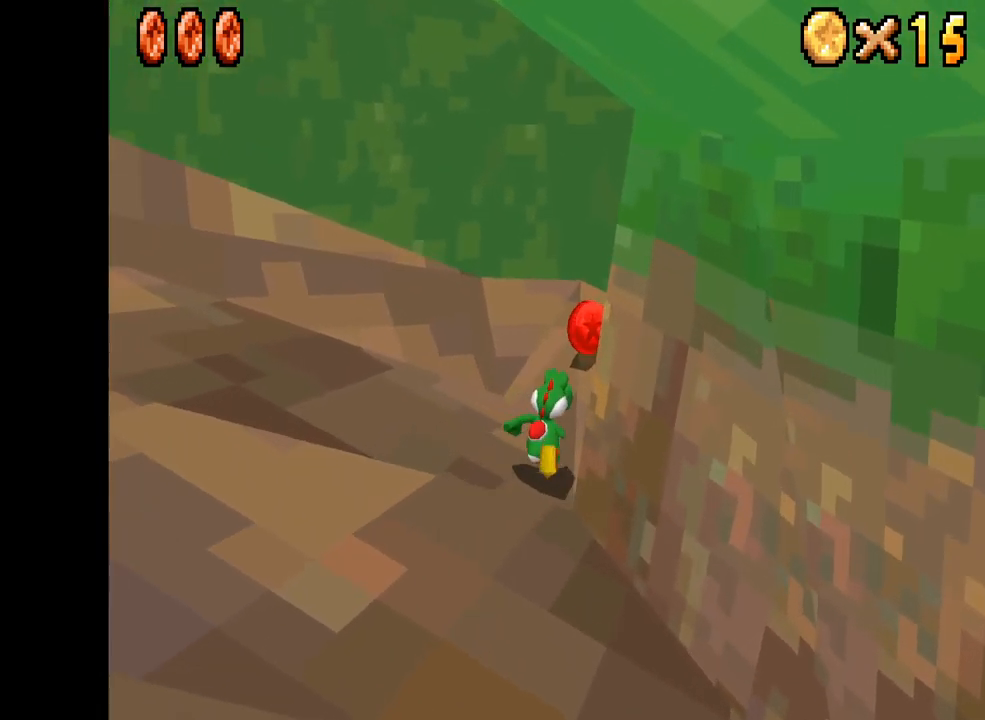
{"buttons": [], "left_stick": "right", "right_stick": "center", "events": [[184, "Y", "down"], [200, "X", "up"], [217, "B", "down"], [250, "Y", "up"], [267, "left_stick", "up-right"], [334, "B", "up"], [367, "left_stick", "right"]]}
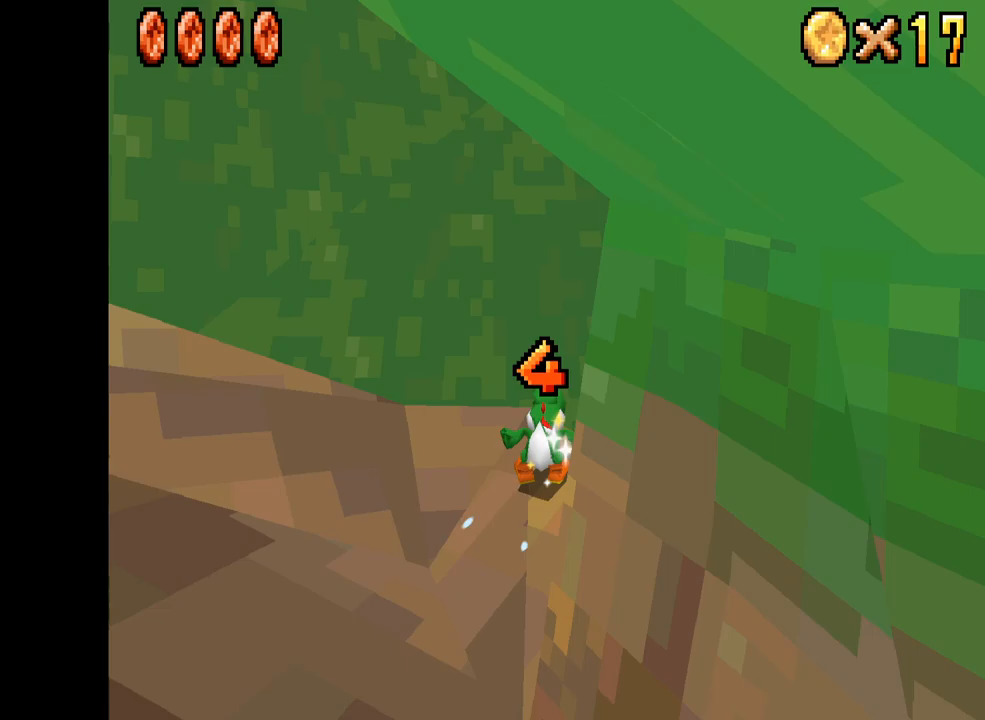
{"buttons": ["X"], "left_stick": "down-right", "right_stick": "center", "events": [[33, "X", "down"], [233, "left_stick", "down-right"]]}
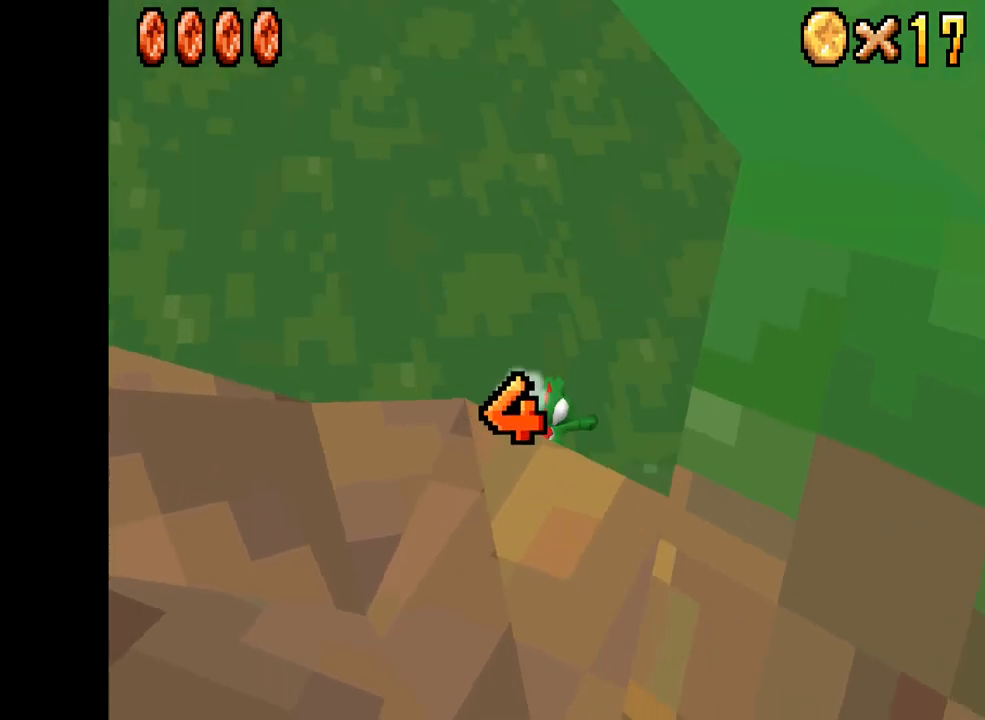
{"buttons": ["A", "X"], "left_stick": "right", "right_stick": "center", "events": [[117, "left_stick", "right"], [283, "left_stick", "up-right"], [400, "A", "down"], [483, "left_stick", "right"]]}
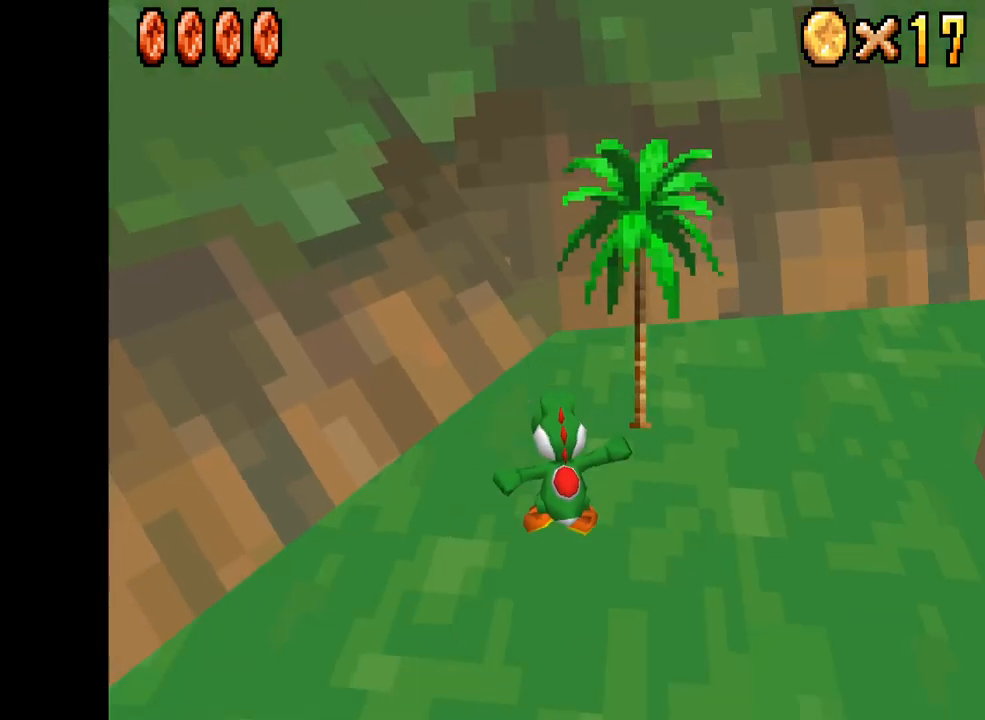
{"buttons": ["X"], "left_stick": "right", "right_stick": "center", "events": [[67, "R2", "down"], [283, "R2", "up"], [300, "A", "up"]]}
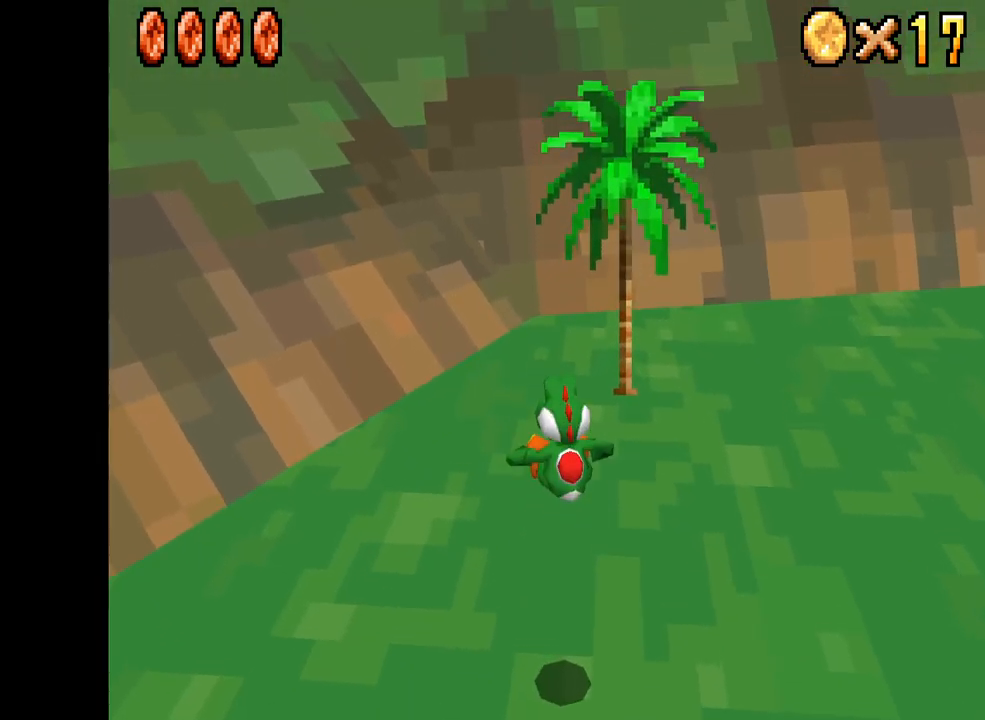
{"buttons": ["X"], "left_stick": "right", "right_stick": "center", "events": [[17, "left_stick", "center"], [83, "left_stick", "right"]]}
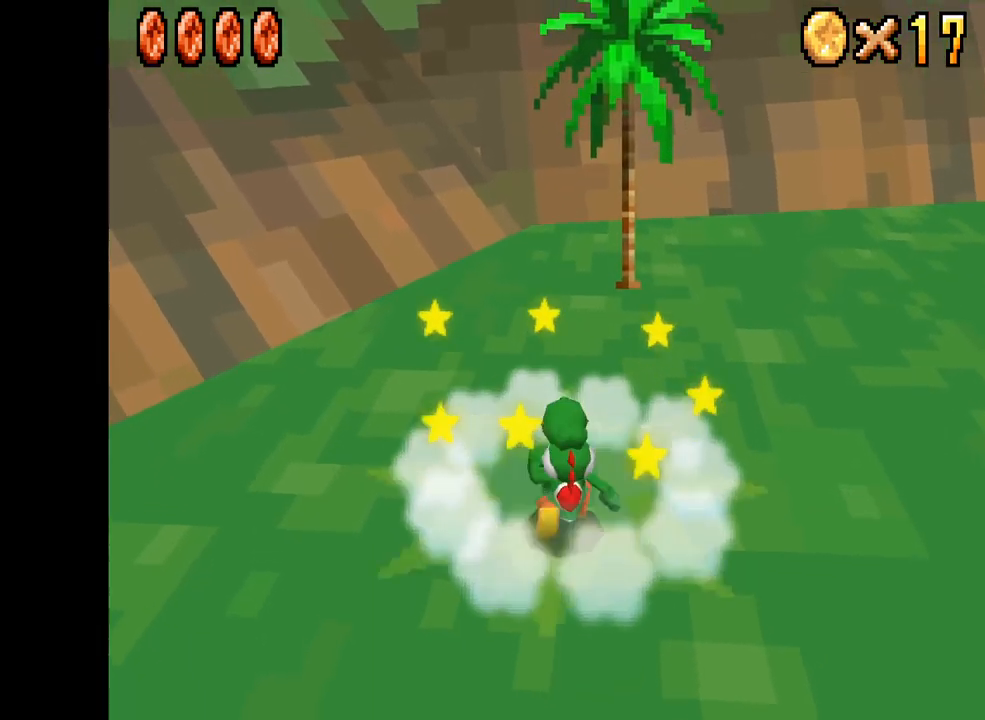
{"buttons": ["X"], "left_stick": "right", "right_stick": "center", "events": []}
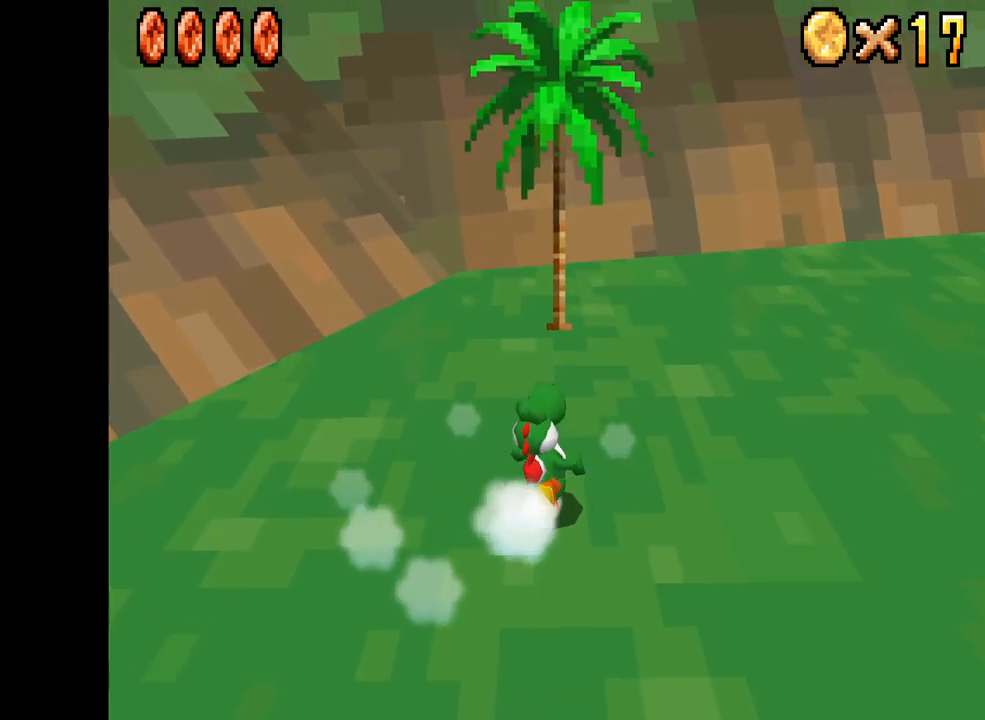
{"buttons": ["X"], "left_stick": "right", "right_stick": "center", "events": []}
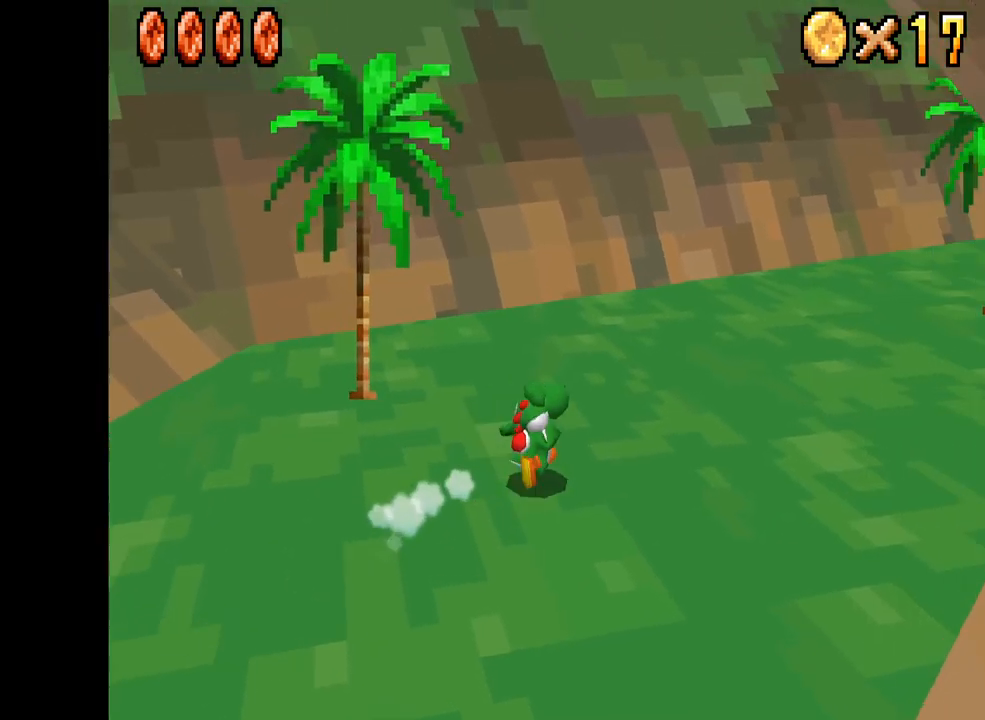
{"buttons": ["A", "X", "R2"], "left_stick": "up-right", "right_stick": "center", "events": [[433, "R2", "down"], [467, "left_stick", "up-right"], [483, "A", "down"]]}
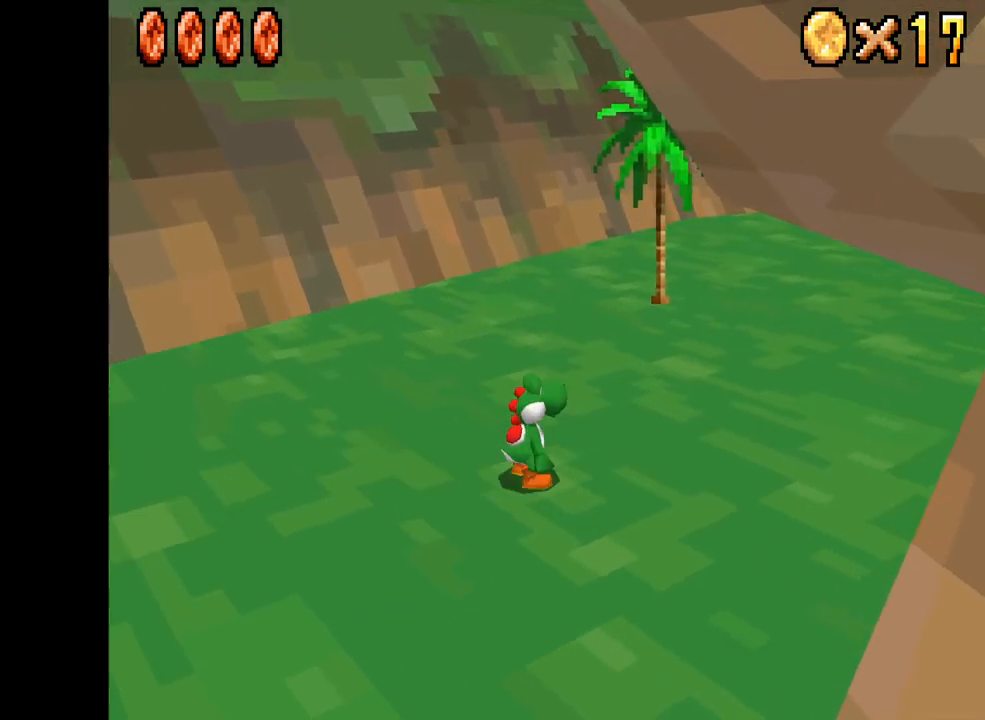
{"buttons": [], "left_stick": "up-right", "right_stick": "center", "events": [[100, "R2", "up"], [117, "A", "up"], [367, "X", "up"]]}
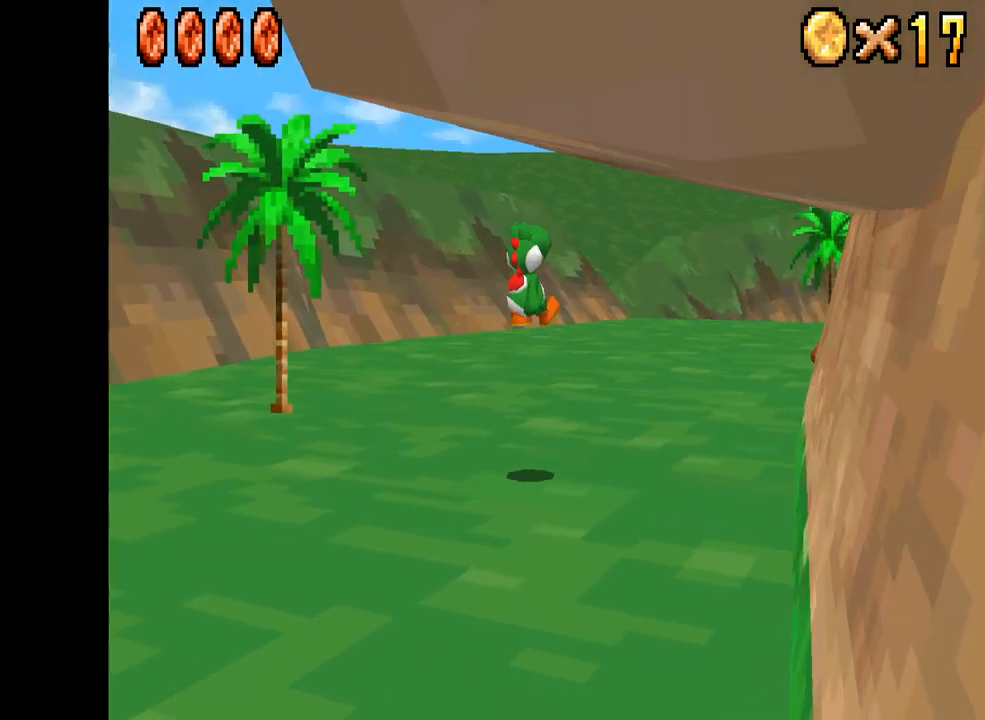
{"buttons": [], "left_stick": "up-right", "right_stick": "center", "events": []}
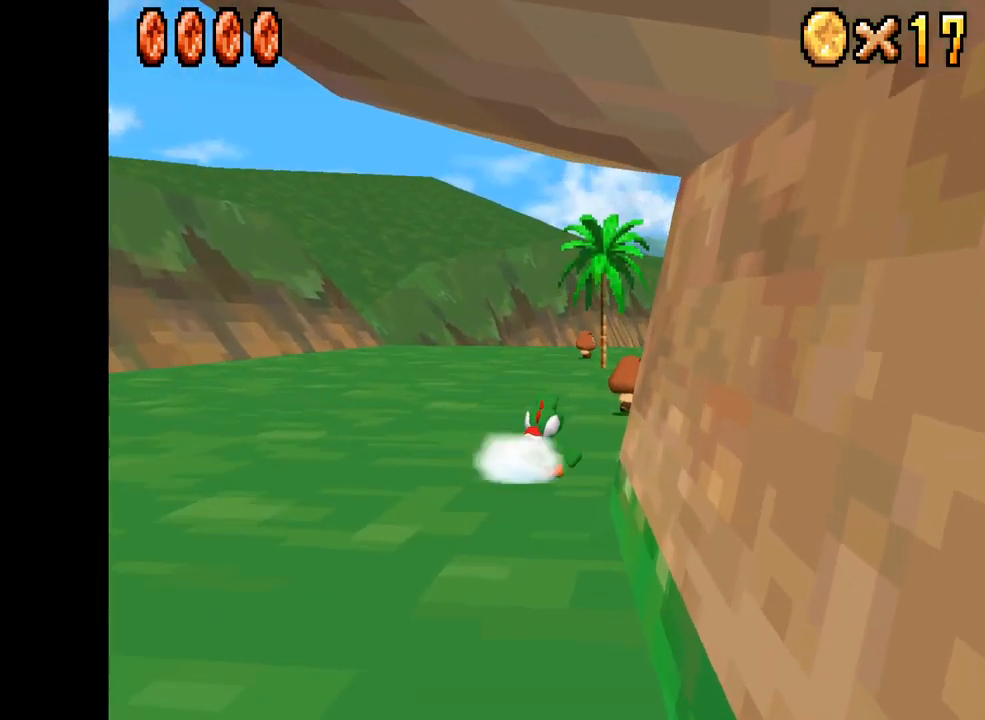
{"buttons": [], "left_stick": "up-right", "right_stick": "center", "events": []}
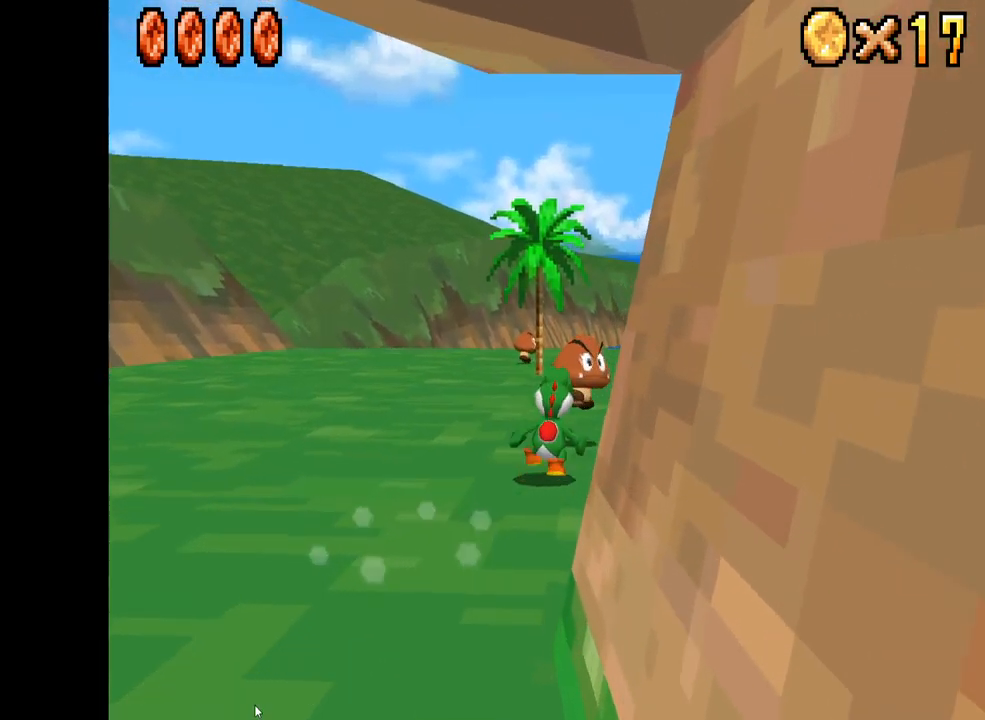
{"buttons": [], "left_stick": "up-left", "right_stick": "center", "events": [[500, "left_stick", "up-left"]]}
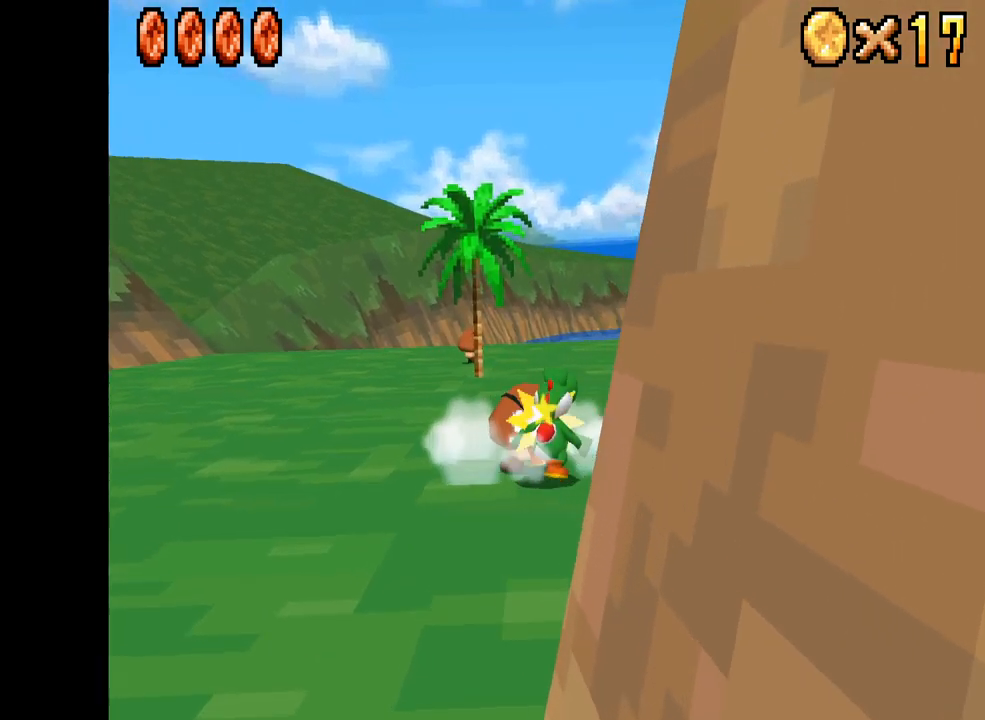
{"buttons": [], "left_stick": "center", "right_stick": "center", "events": [[117, "left_stick", "right"], [417, "left_stick", "center"]]}
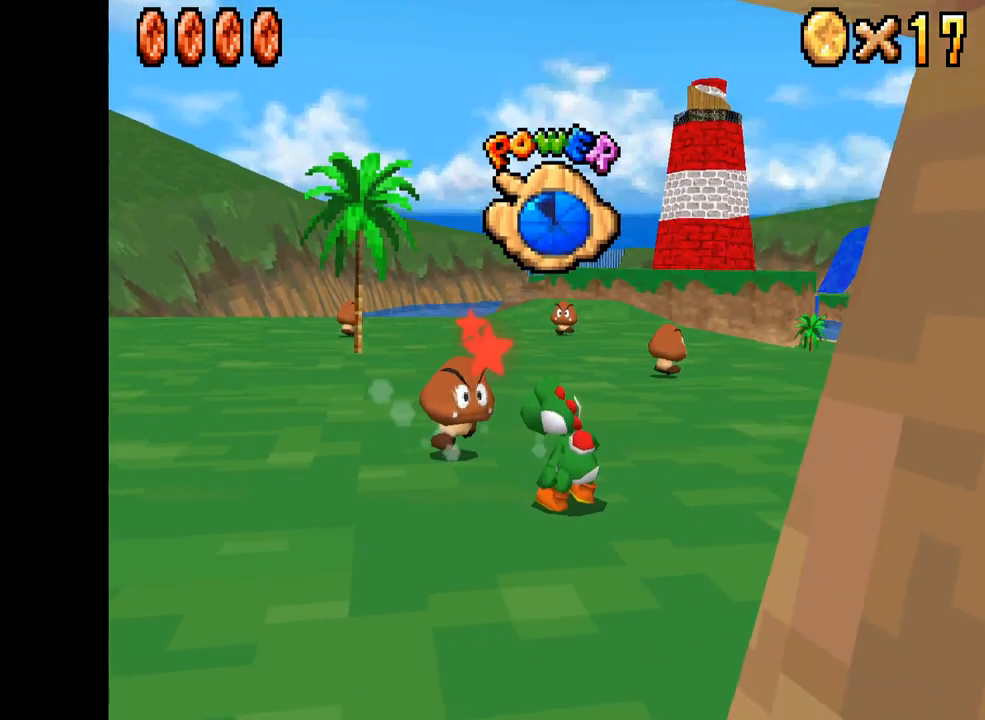
{"buttons": [], "left_stick": "center", "right_stick": "center", "events": []}
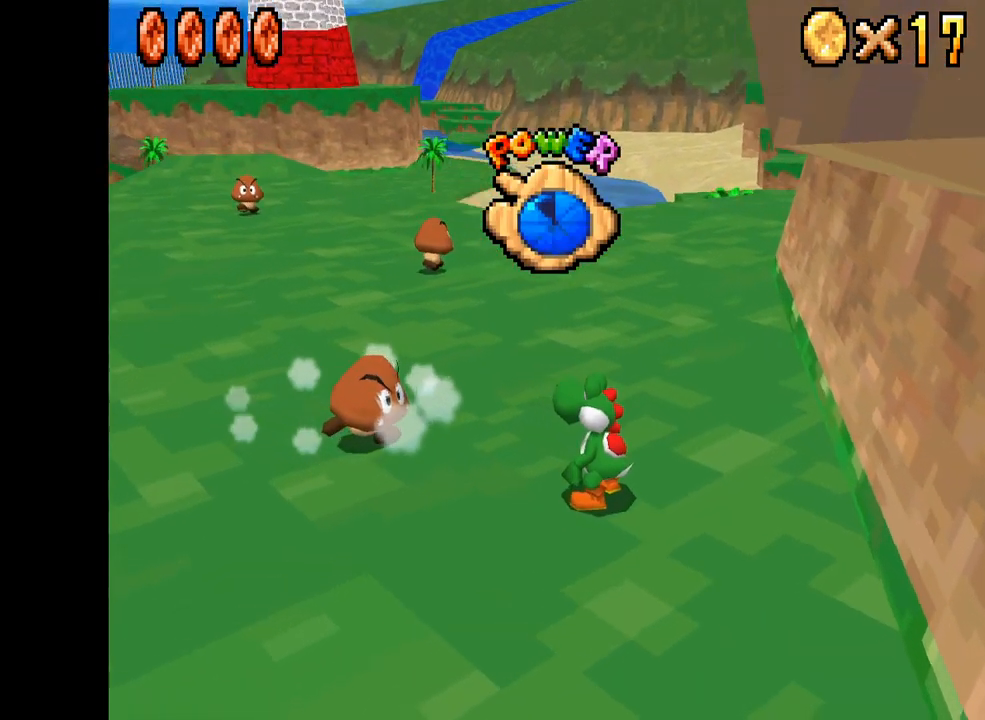
{"buttons": [], "left_stick": "center", "right_stick": "center", "events": []}